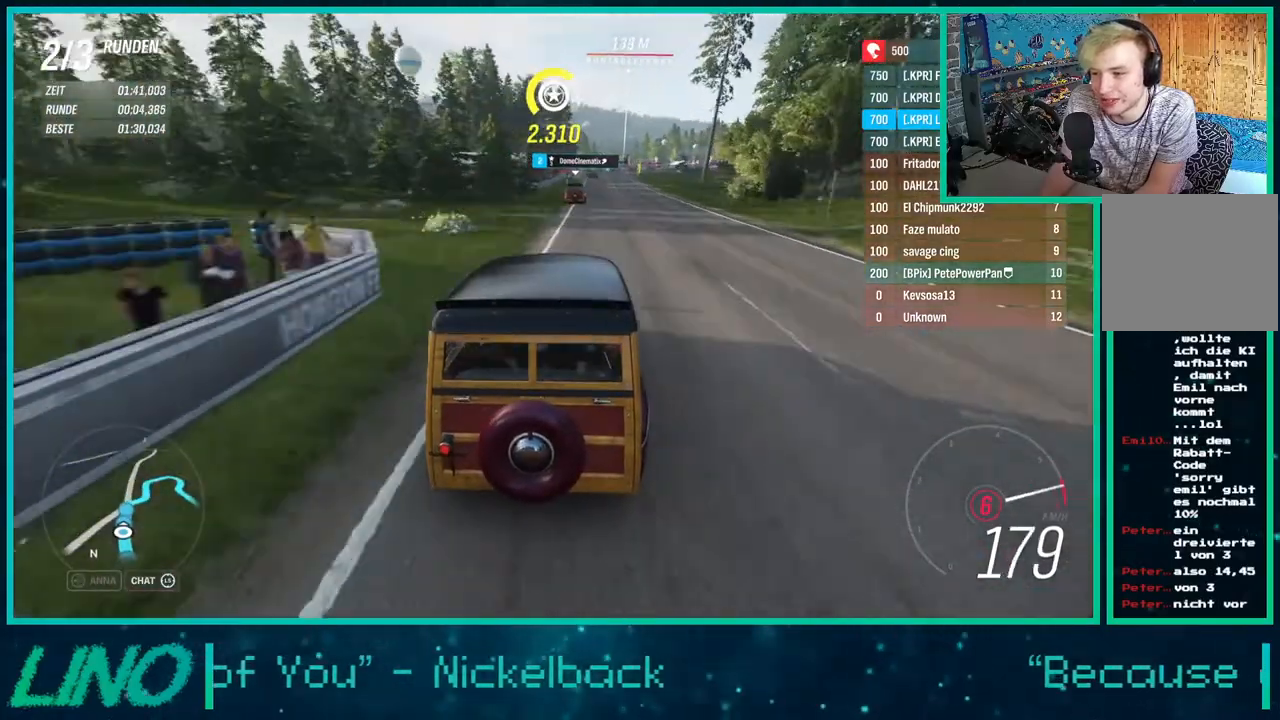
Gameplay with a controller (Xbox layout); each line is a JSON object with the inputs held at the frame after it. "events" lists button and stick changes between this image and that frame as [ms after this image, input, new state], when the widget could be followed in between. Not read: L1 R1.
{"buttons": ["R2"], "left_stick": "center", "right_stick": "center", "events": [[217, "left_stick", "center"]]}
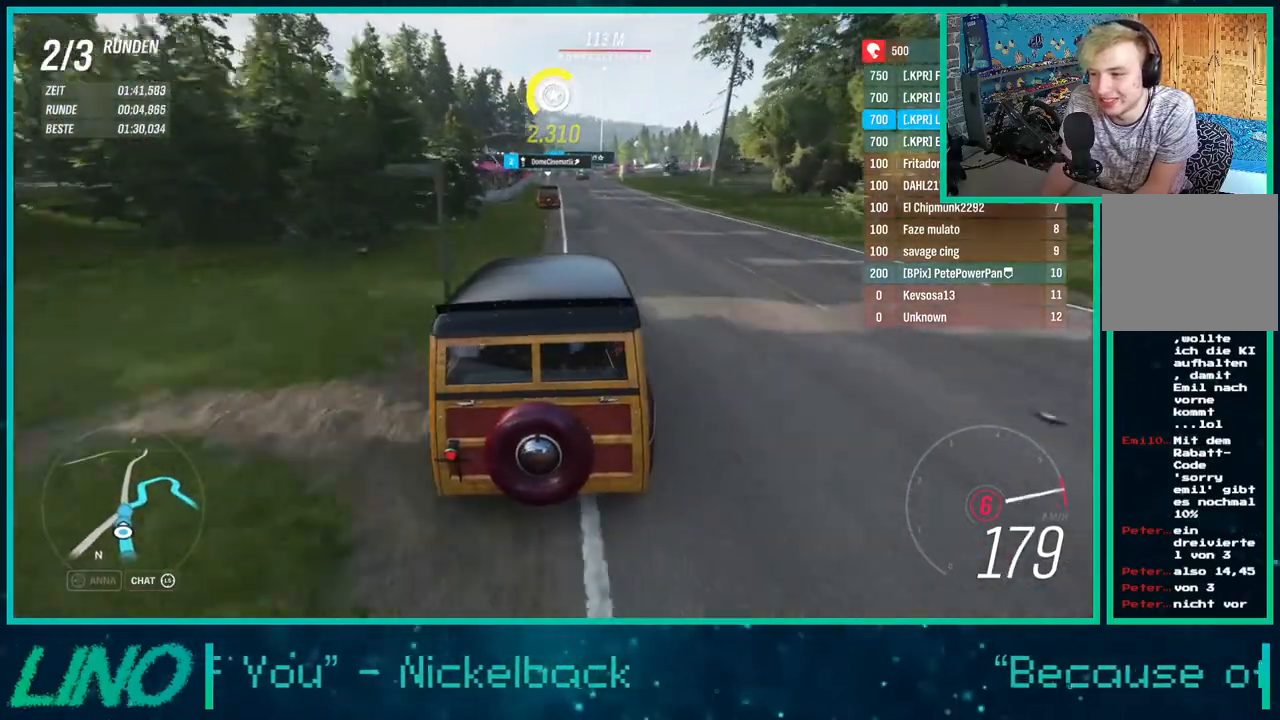
{"buttons": ["L2"], "left_stick": "right", "right_stick": "center", "events": [[117, "L2", "down"], [183, "X", "down"], [217, "R2", "up"], [333, "X", "up"], [433, "left_stick", "right"]]}
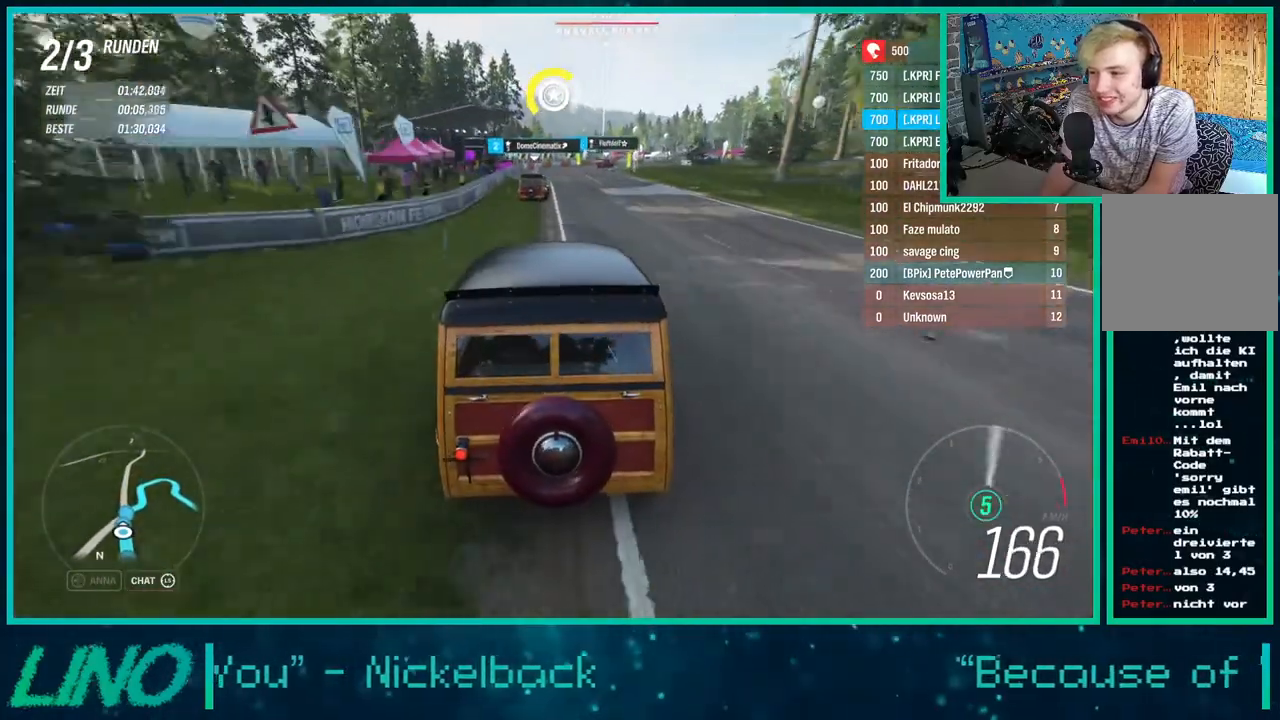
{"buttons": ["L2"], "left_stick": "up-right", "right_stick": "center", "events": [[17, "left_stick", "center"], [317, "X", "down"], [350, "left_stick", "up-right"], [433, "X", "up"]]}
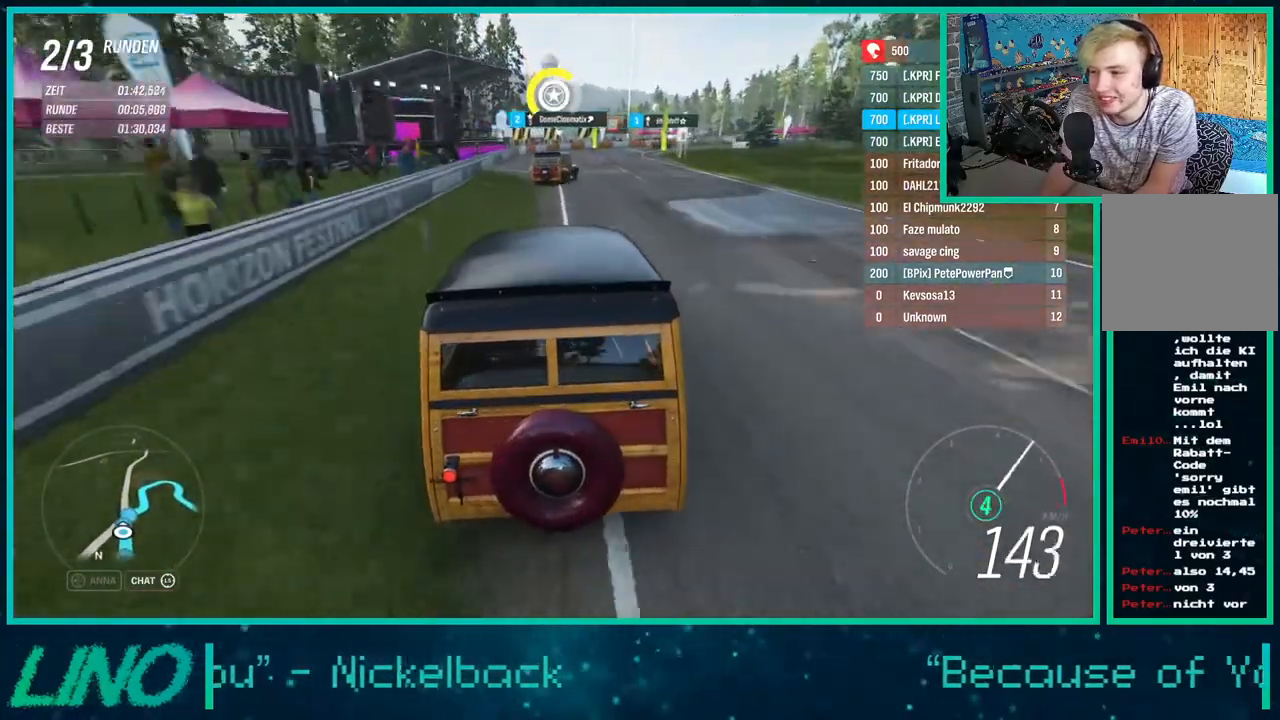
{"buttons": ["L2"], "left_stick": "right", "right_stick": "center", "events": [[500, "left_stick", "right"]]}
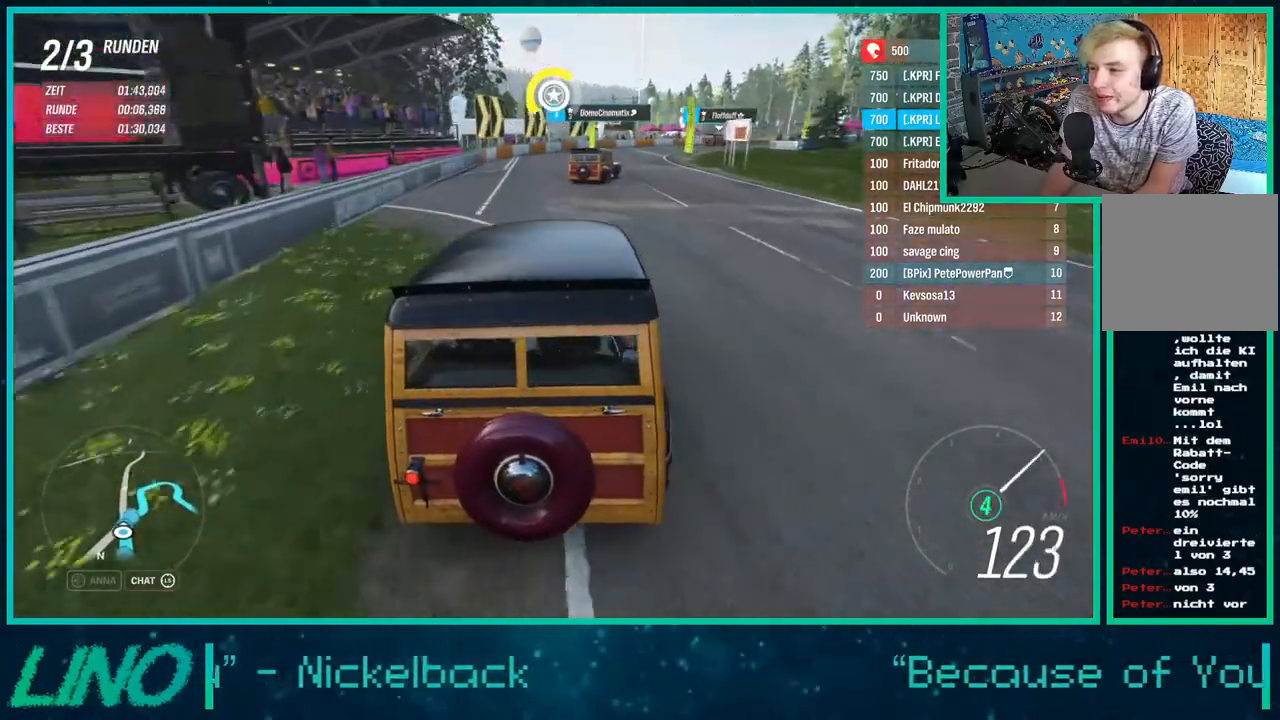
{"buttons": ["L2"], "left_stick": "right", "right_stick": "center", "events": [[50, "L2", "up"], [333, "L2", "down"]]}
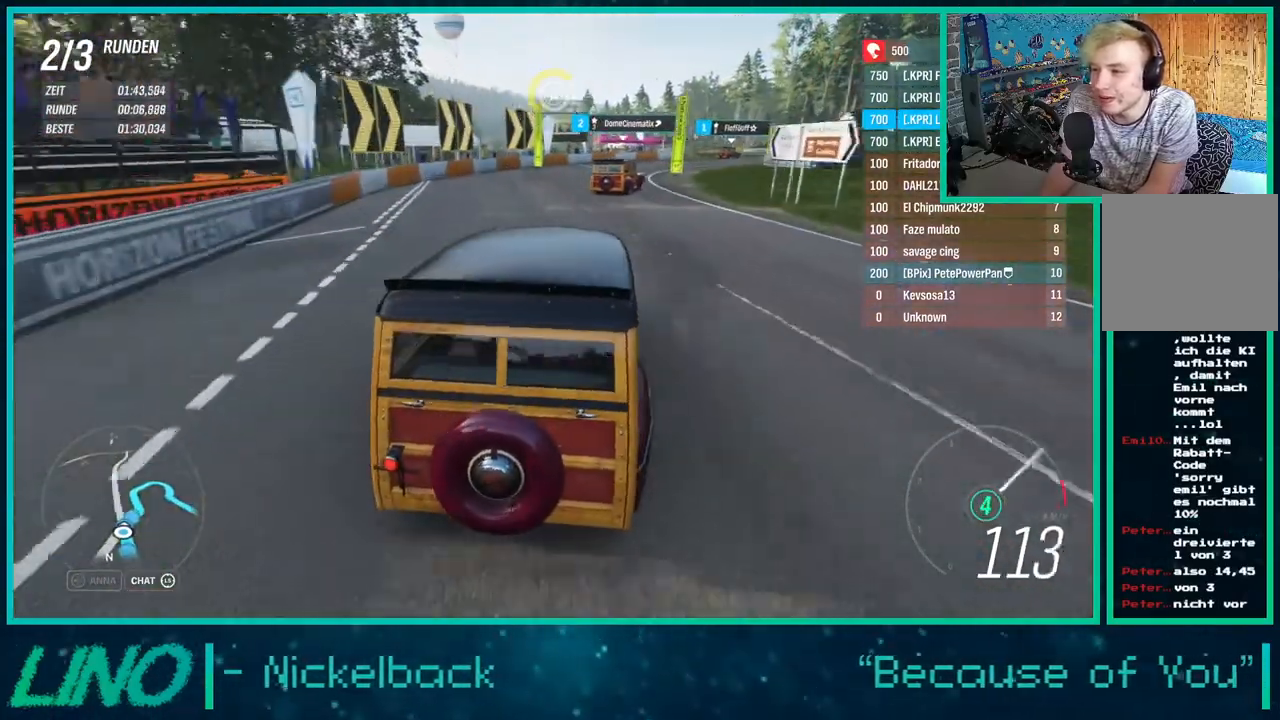
{"buttons": ["R2"], "left_stick": "up-right", "right_stick": "center", "events": [[67, "L2", "up"], [350, "R2", "down"], [483, "left_stick", "up-right"]]}
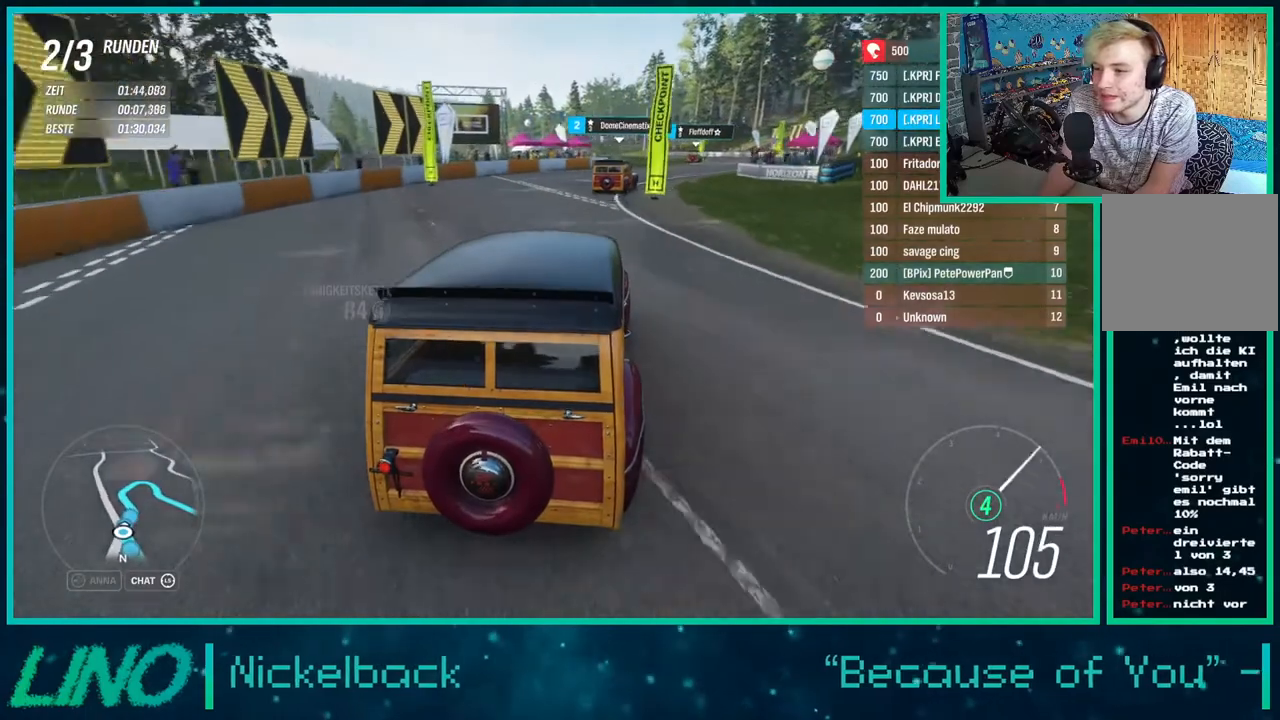
{"buttons": ["R2"], "left_stick": "up-right", "right_stick": "center", "events": []}
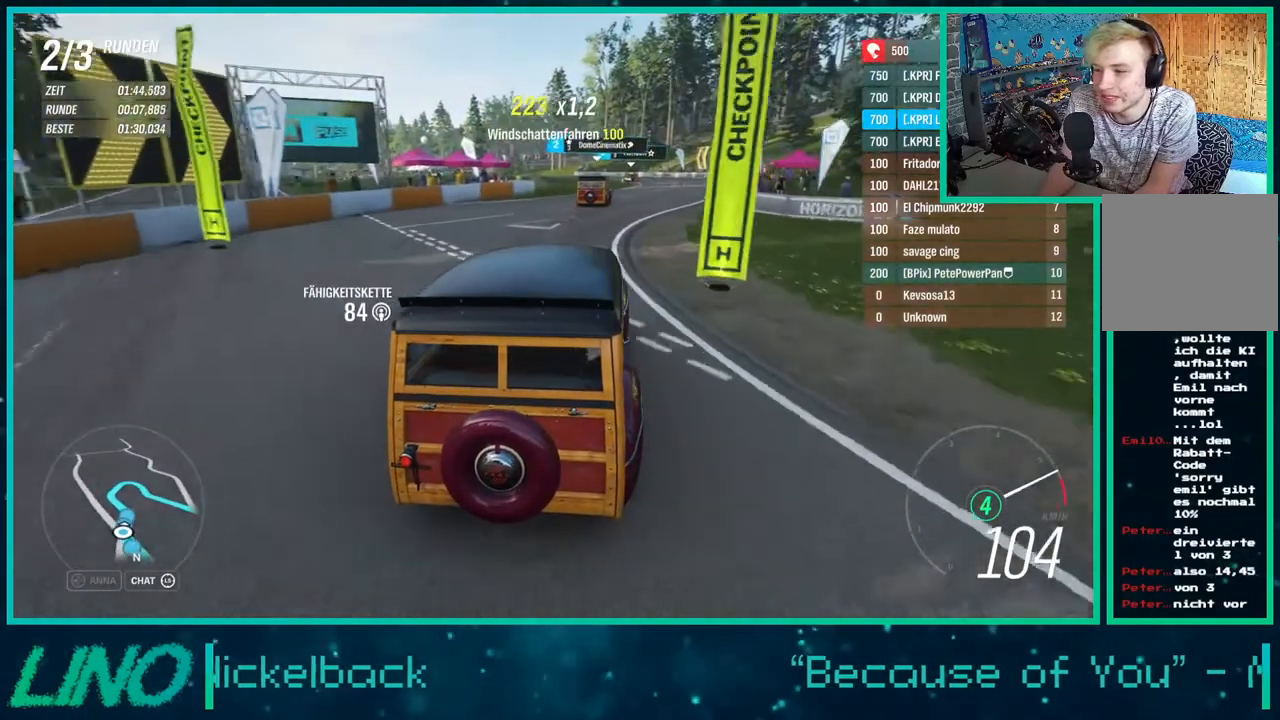
{"buttons": ["R2"], "left_stick": "up-right", "right_stick": "center", "events": []}
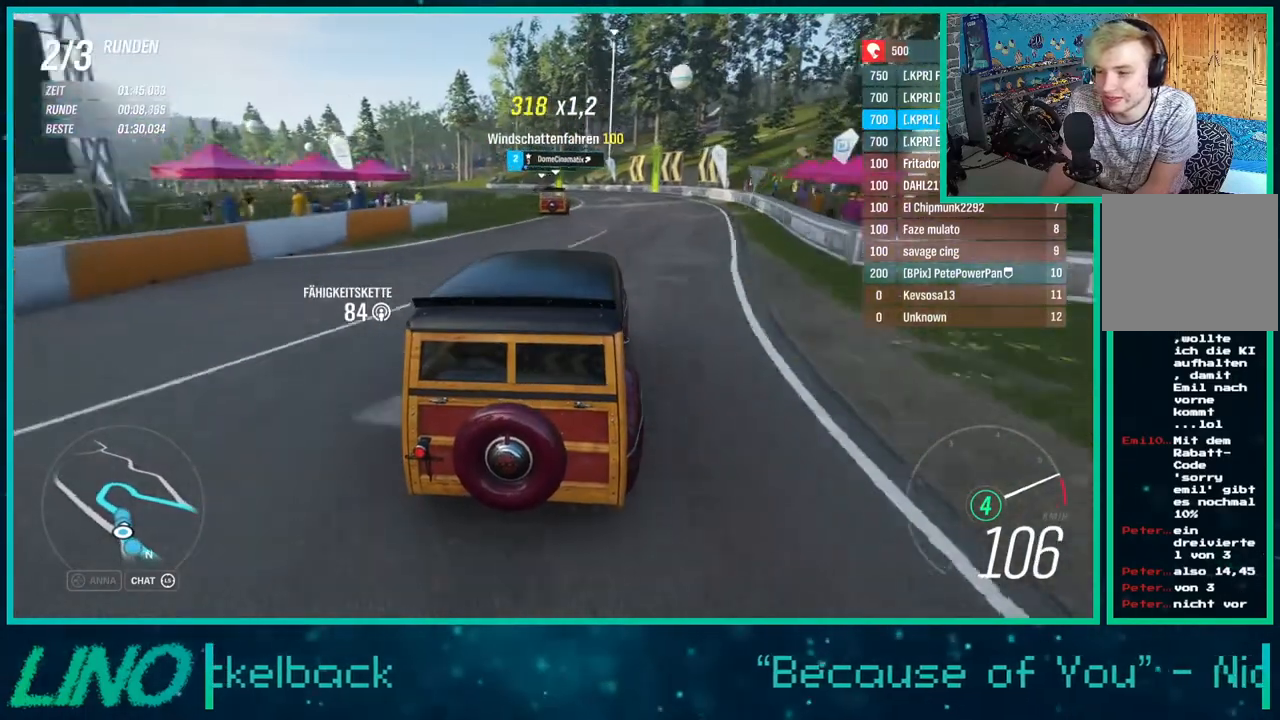
{"buttons": ["R2"], "left_stick": "left", "right_stick": "center", "events": [[183, "left_stick", "center"], [350, "left_stick", "left"]]}
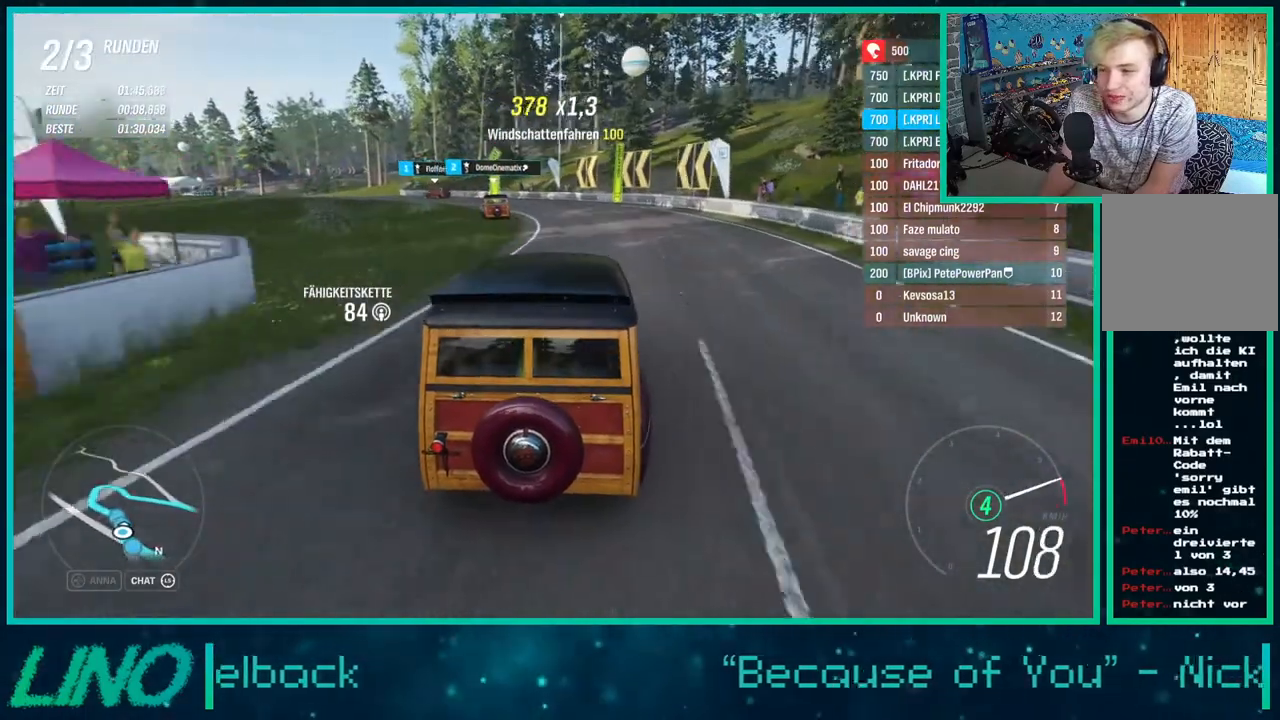
{"buttons": ["R2"], "left_stick": "down-left", "right_stick": "center", "events": [[50, "left_stick", "down-left"]]}
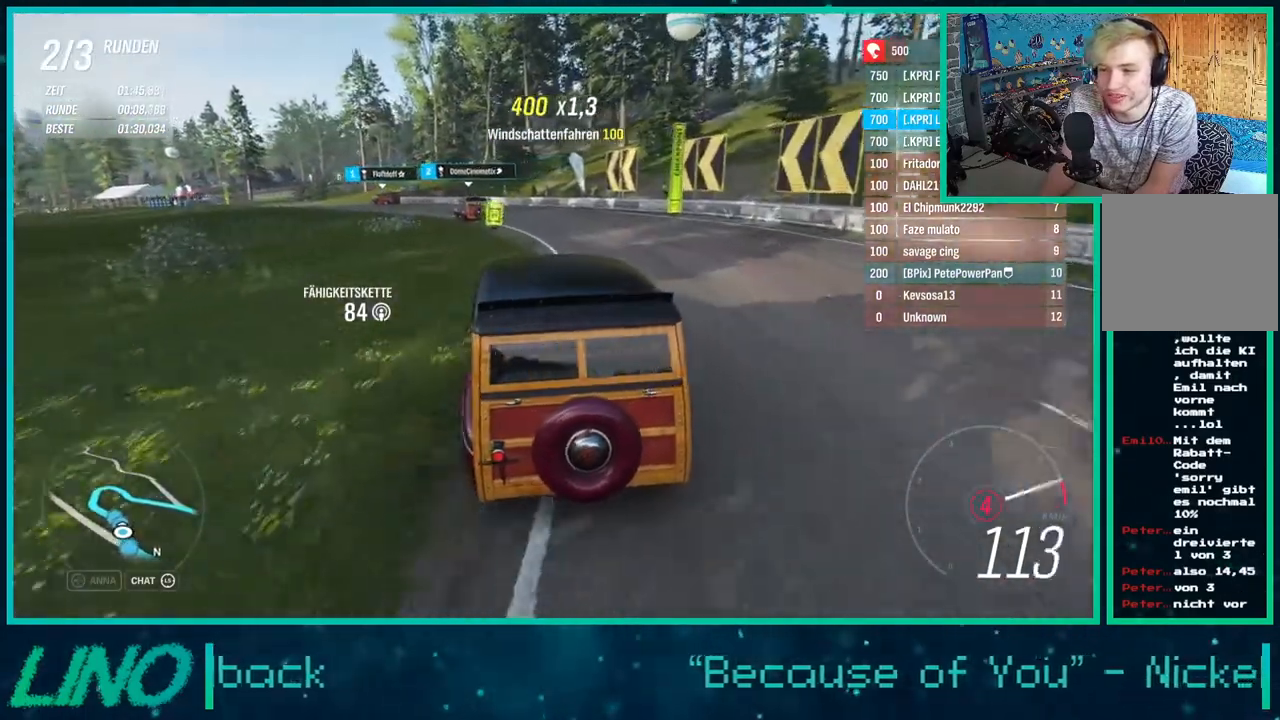
{"buttons": ["R2"], "left_stick": "down-left", "right_stick": "center", "events": []}
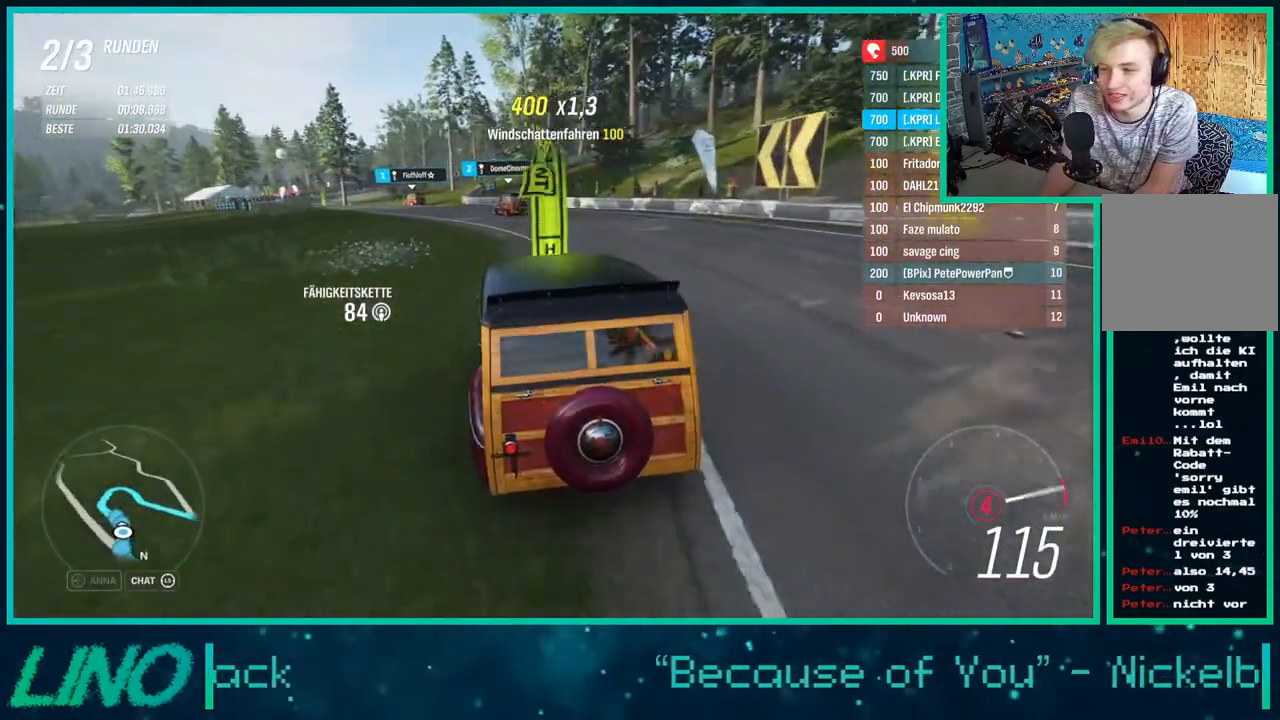
{"buttons": ["R2"], "left_stick": "down-left", "right_stick": "center", "events": [[83, "X", "down"], [167, "left_stick", "left"], [183, "X", "up"], [300, "left_stick", "down-left"]]}
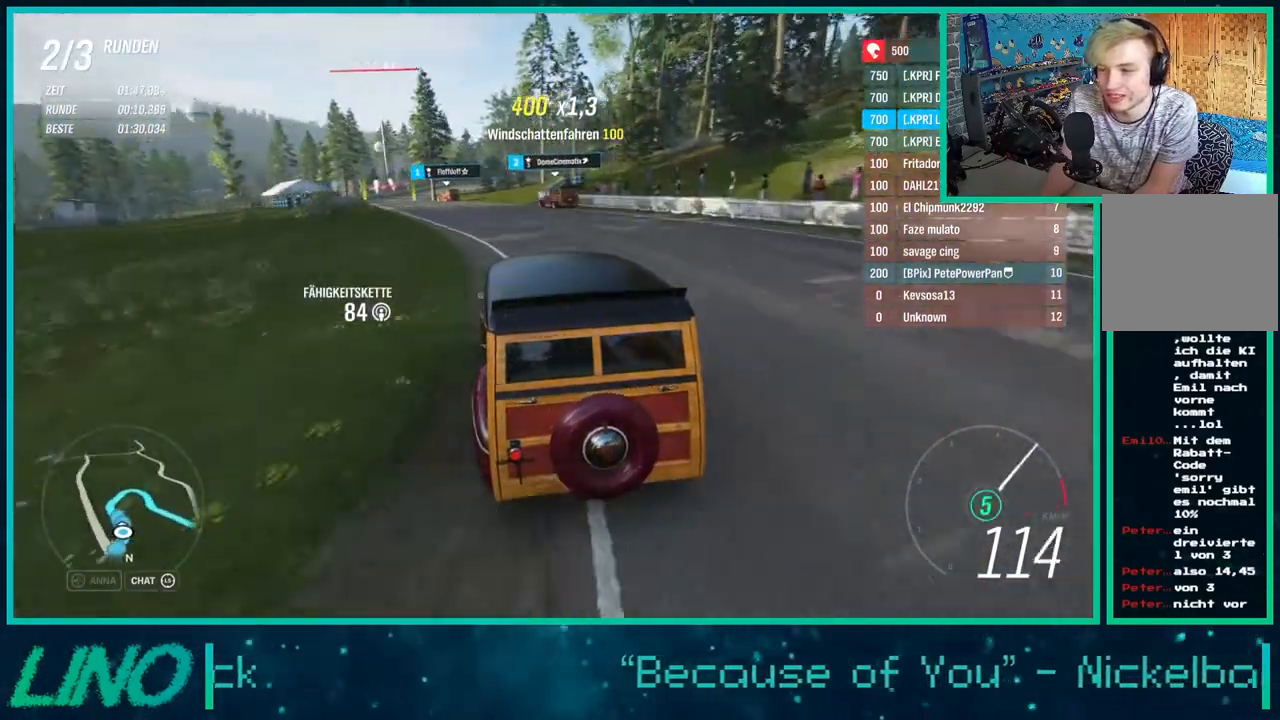
{"buttons": ["R2"], "left_stick": "down-left", "right_stick": "center", "events": [[50, "left_stick", "center"], [167, "left_stick", "down-left"]]}
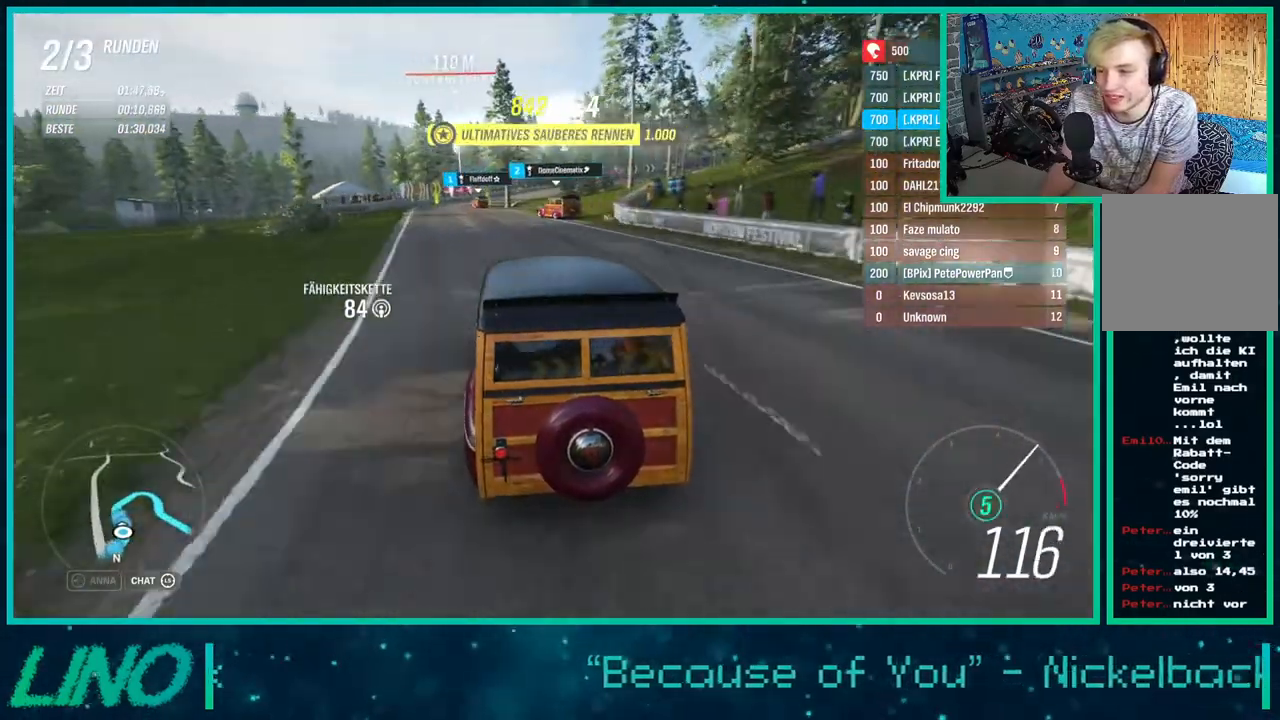
{"buttons": ["R2"], "left_stick": "down-left", "right_stick": "center", "events": []}
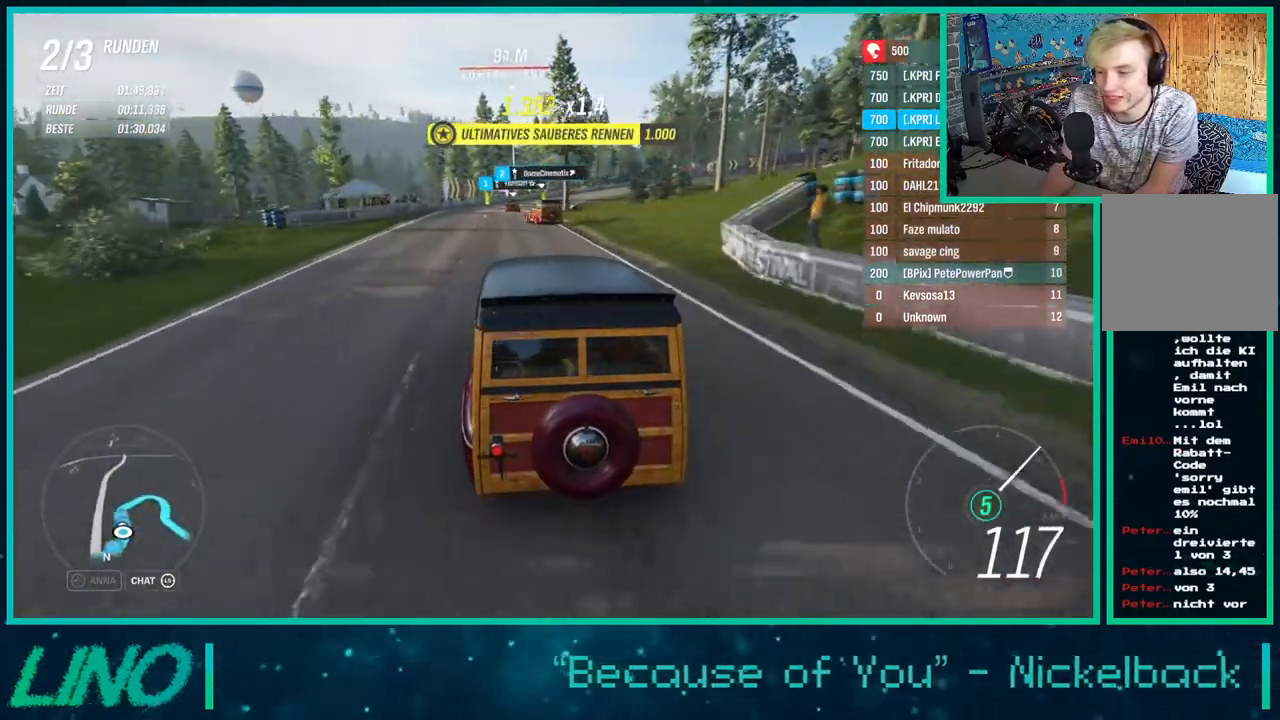
{"buttons": ["R2"], "left_stick": "center", "right_stick": "center", "events": [[300, "left_stick", "center"]]}
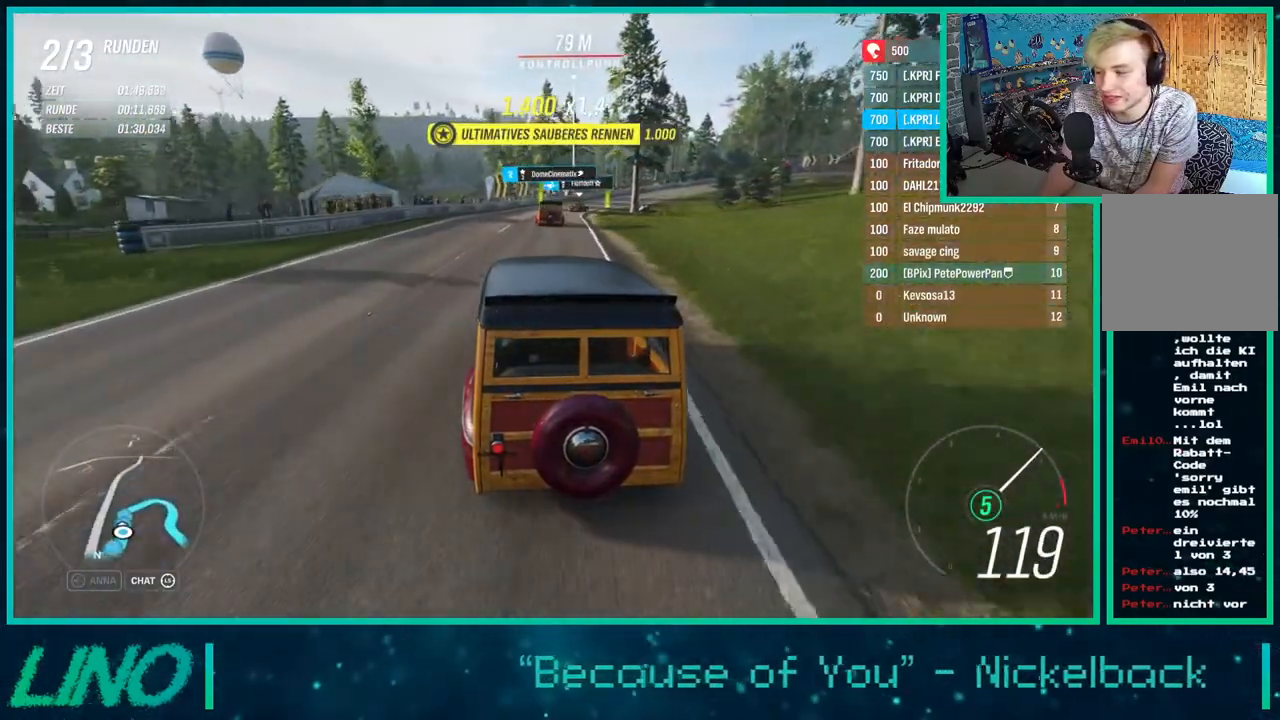
{"buttons": ["R2"], "left_stick": "up-right", "right_stick": "center", "events": [[100, "left_stick", "up-right"], [300, "left_stick", "center"], [417, "left_stick", "up-right"]]}
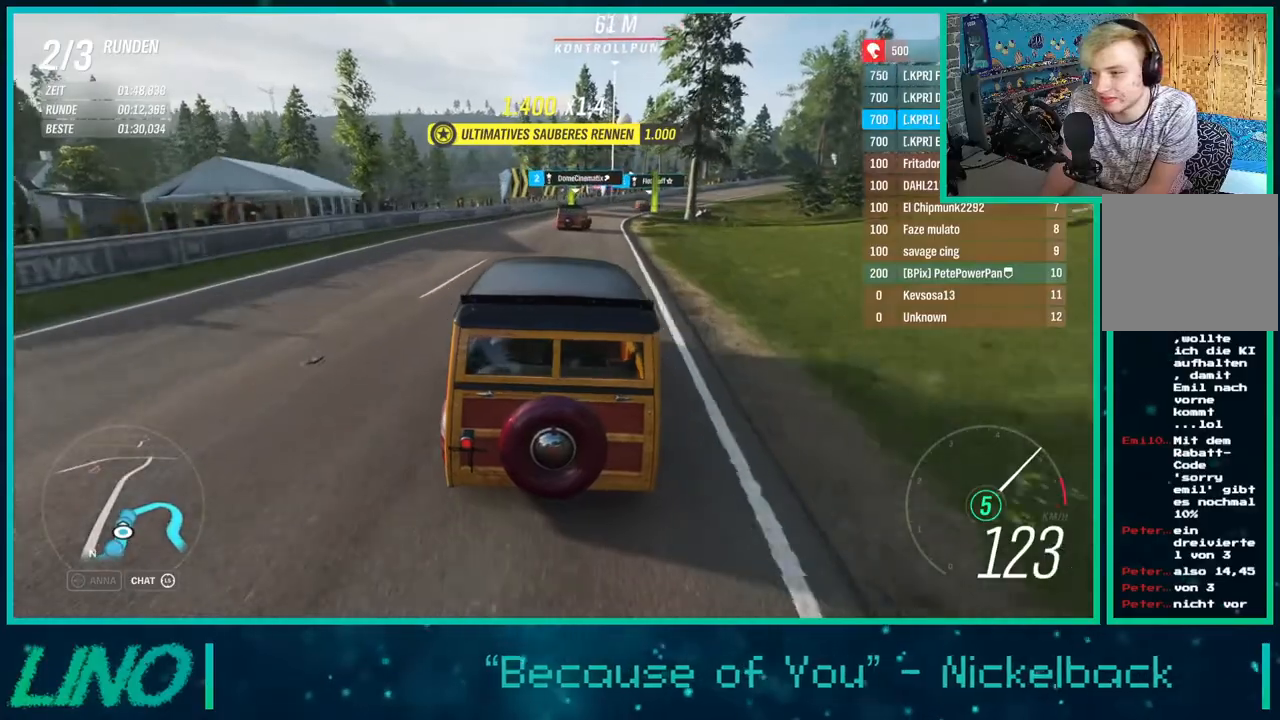
{"buttons": ["R2"], "left_stick": "up-right", "right_stick": "center", "events": []}
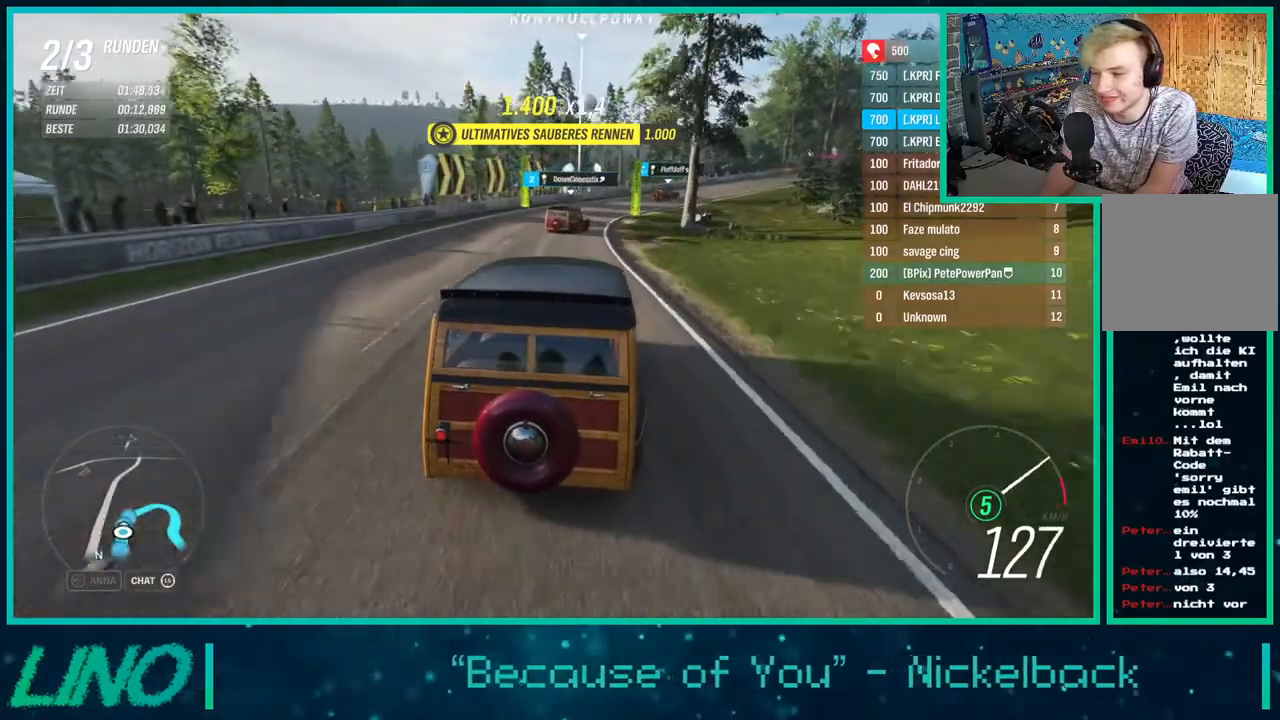
{"buttons": ["R2"], "left_stick": "up-right", "right_stick": "center", "events": []}
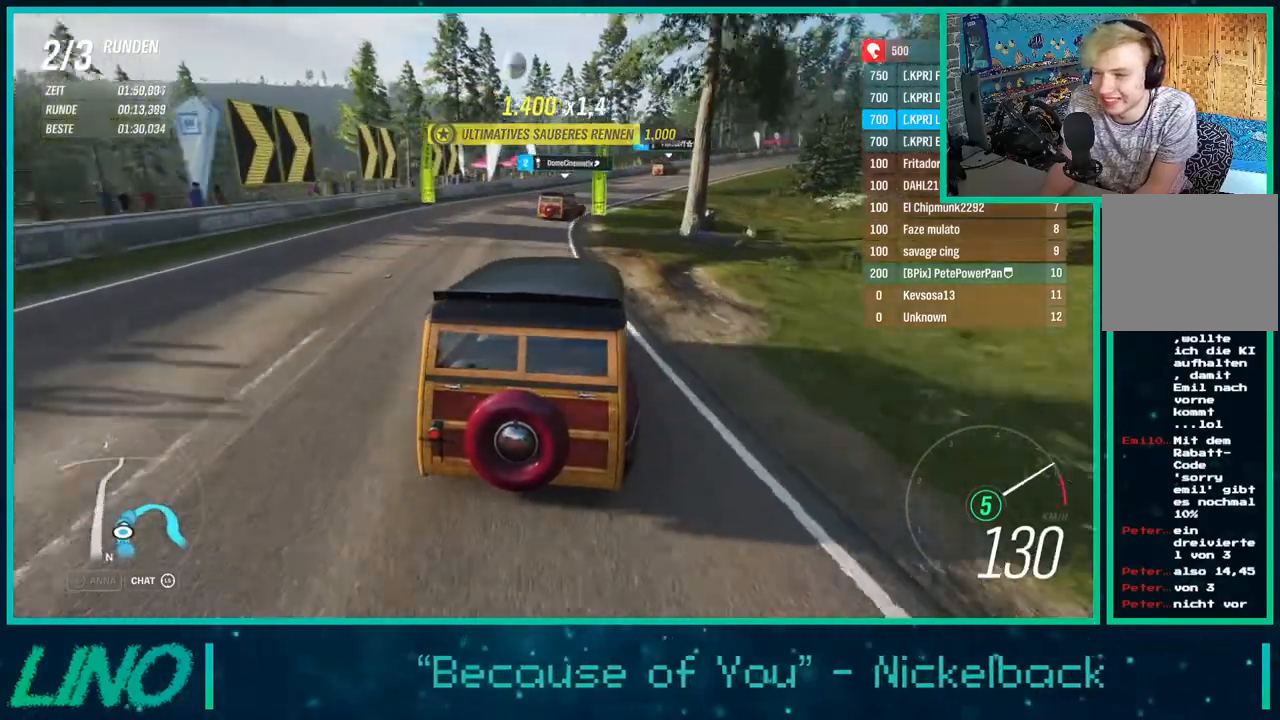
{"buttons": ["R2"], "left_stick": "up-right", "right_stick": "center", "events": []}
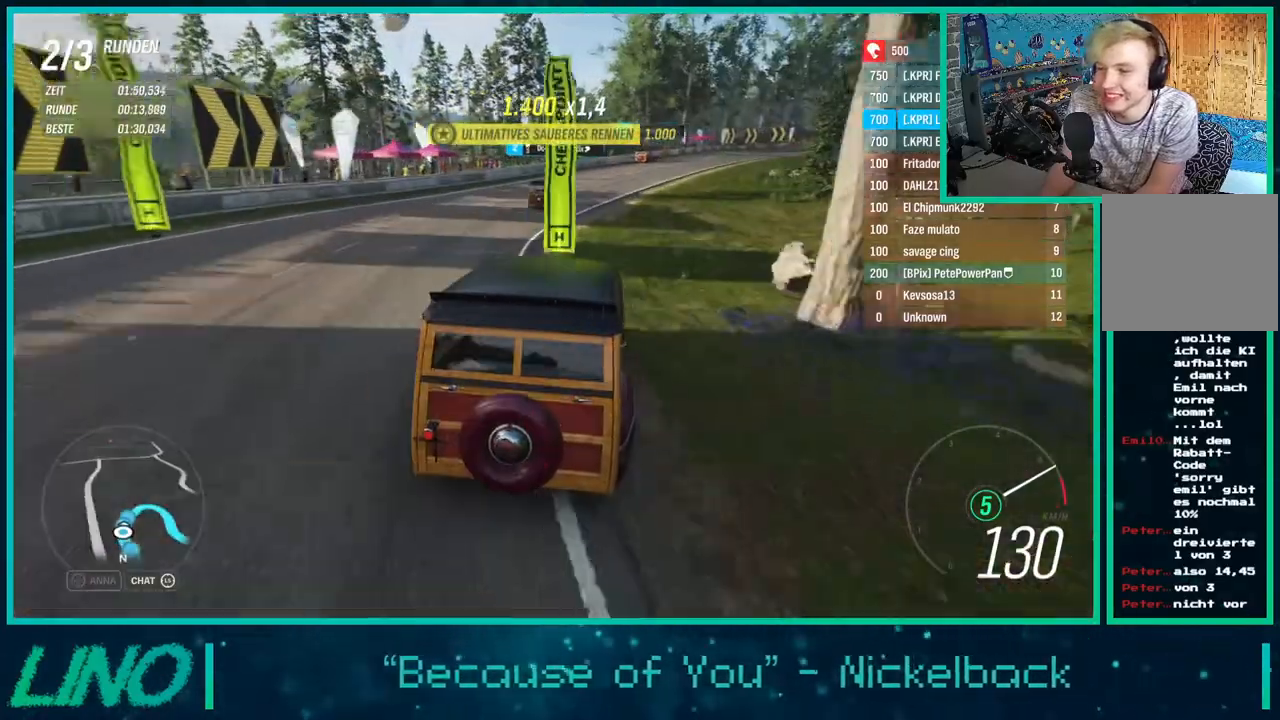
{"buttons": ["R2"], "left_stick": "up", "right_stick": "center", "events": [[417, "left_stick", "up"]]}
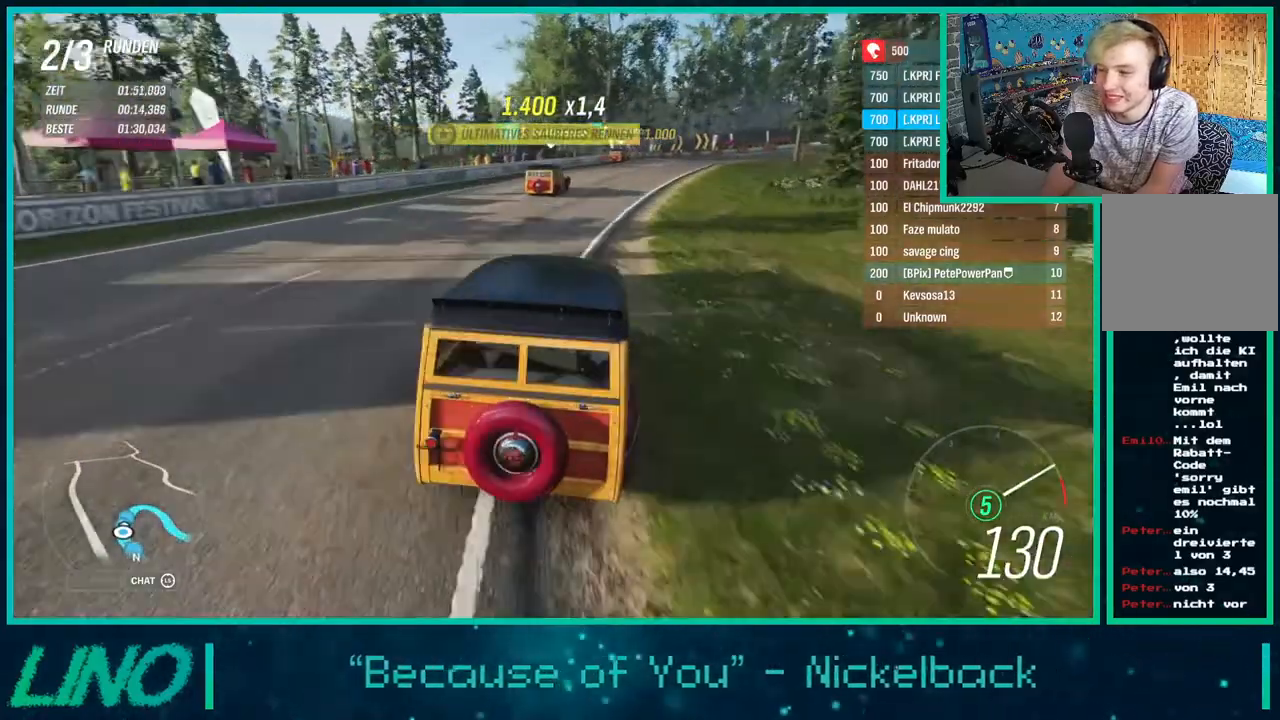
{"buttons": ["R2"], "left_stick": "up-right", "right_stick": "center", "events": [[50, "left_stick", "up-right"]]}
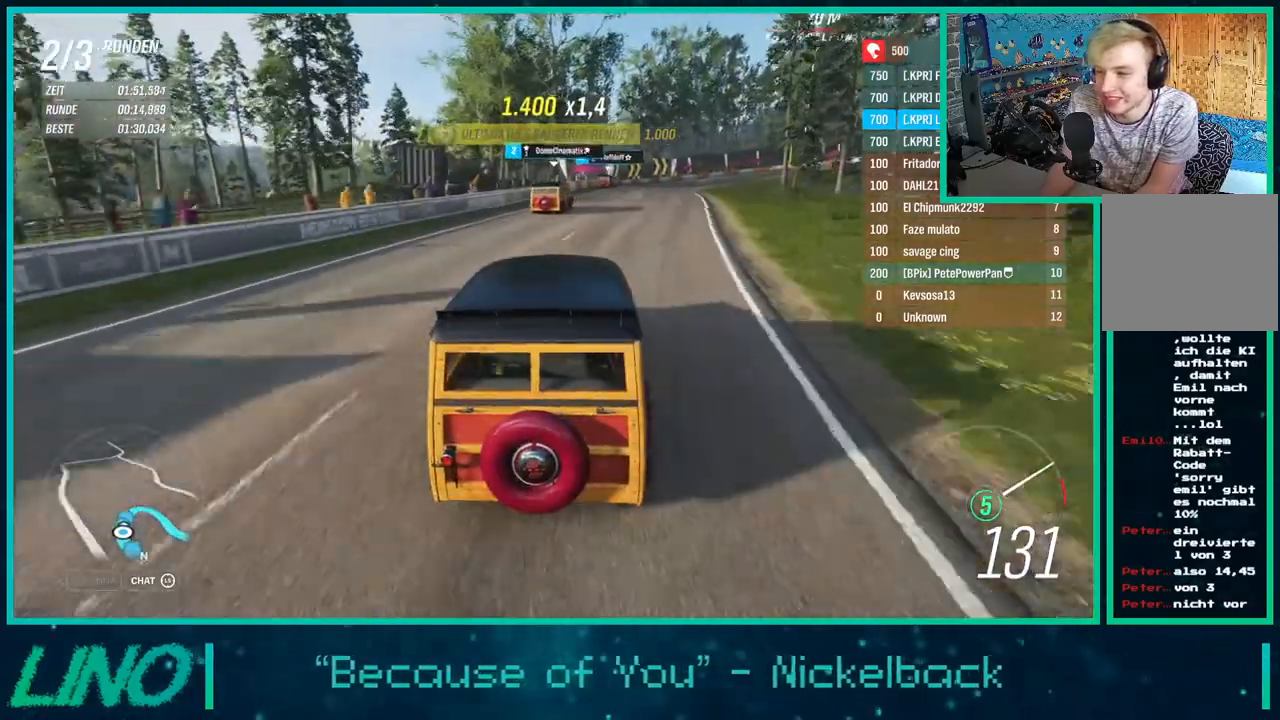
{"buttons": ["R2"], "left_stick": "up-right", "right_stick": "center", "events": [[150, "left_stick", "up"], [300, "left_stick", "up-right"]]}
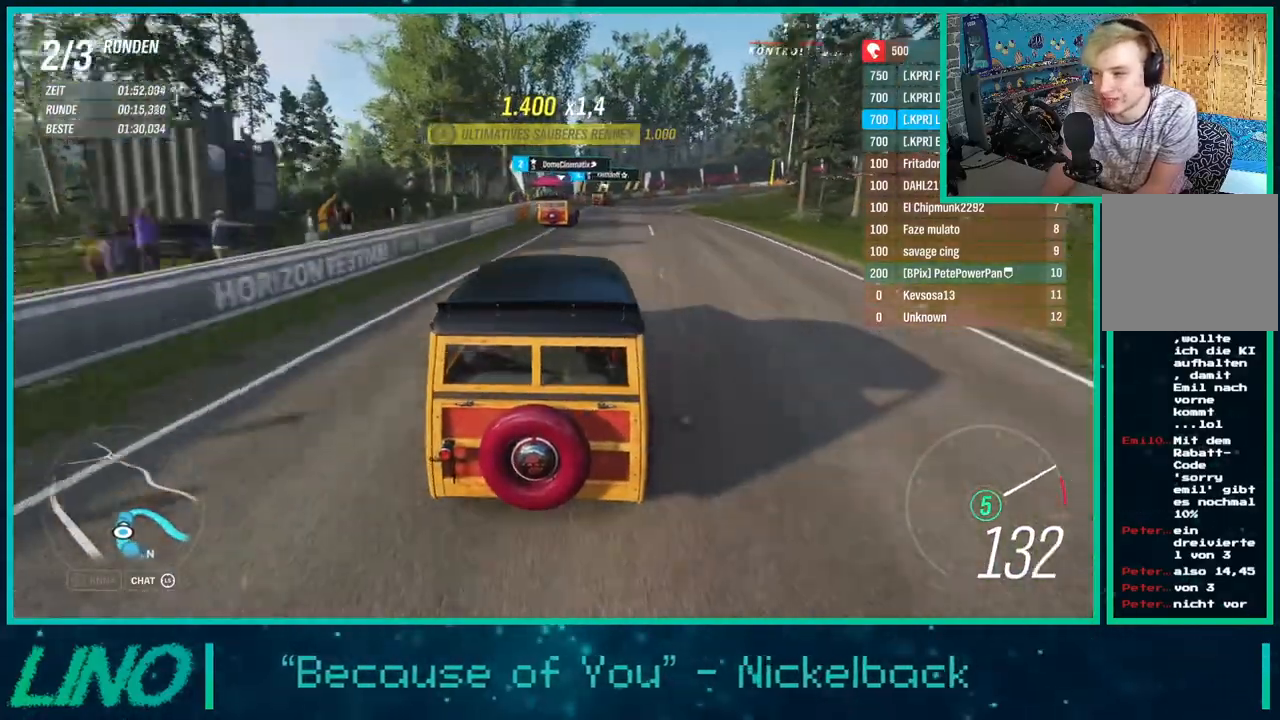
{"buttons": ["L2"], "left_stick": "up-right", "right_stick": "center", "events": [[333, "L2", "down"], [350, "X", "down"], [400, "R2", "up"], [467, "X", "up"]]}
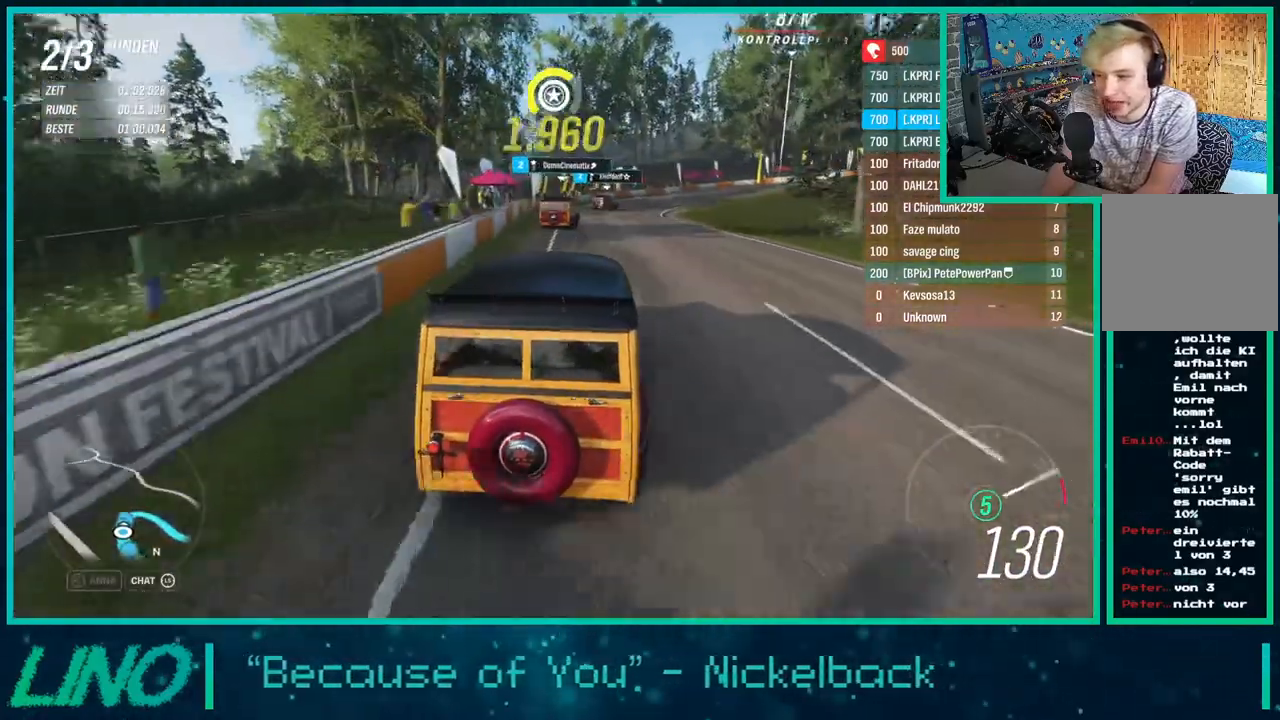
{"buttons": ["L2"], "left_stick": "up-right", "right_stick": "center", "events": []}
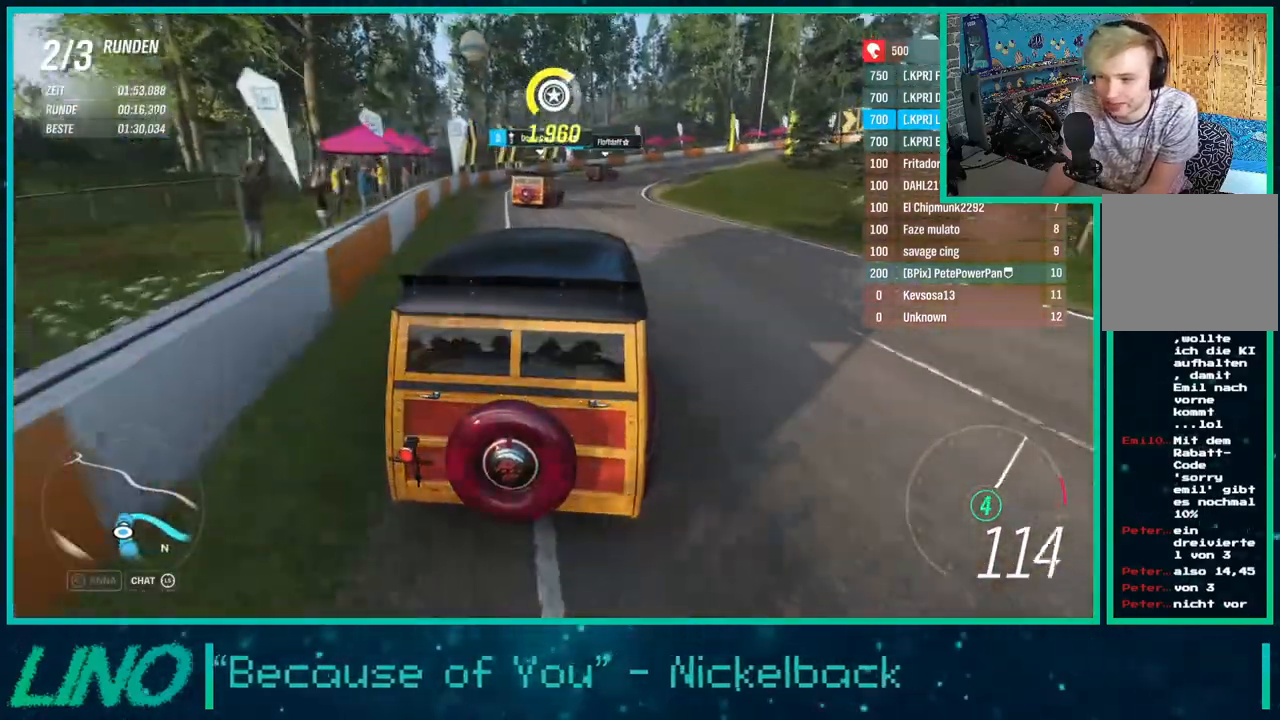
{"buttons": [], "left_stick": "up-right", "right_stick": "center", "events": [[117, "X", "down"], [250, "X", "up"], [283, "L2", "up"]]}
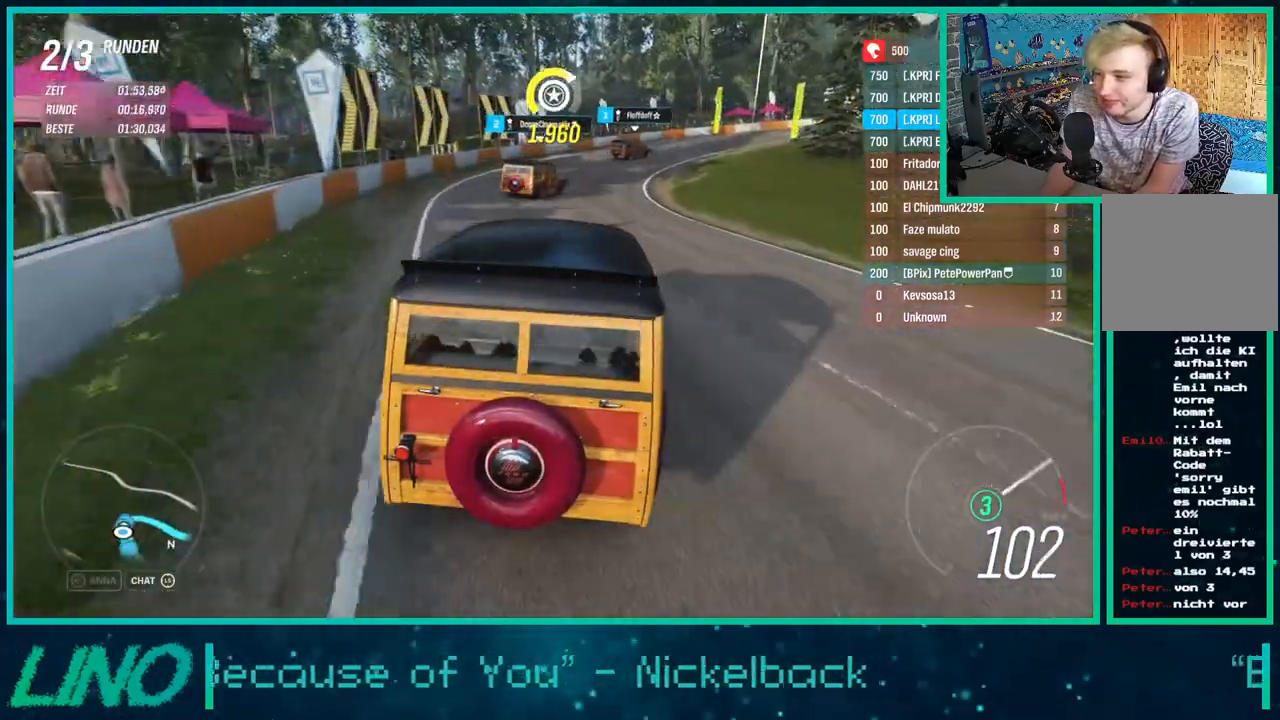
{"buttons": [], "left_stick": "up-right", "right_stick": "center", "events": []}
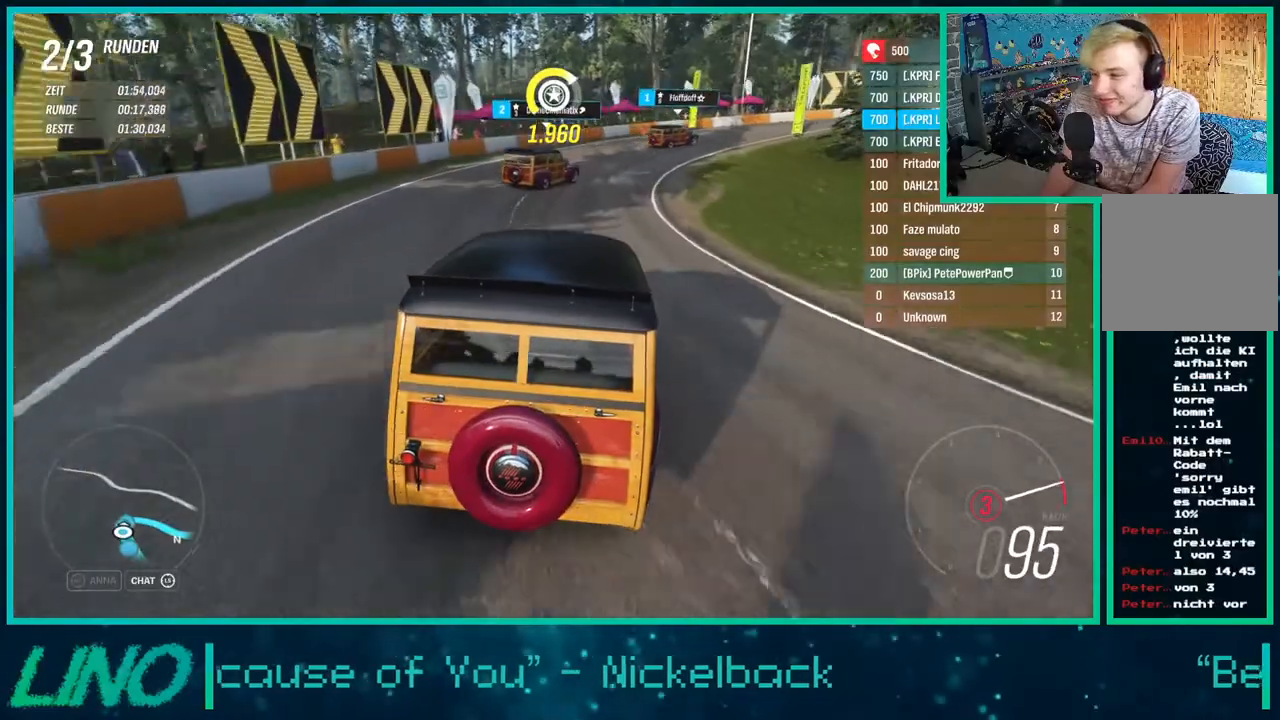
{"buttons": [], "left_stick": "up-right", "right_stick": "center", "events": []}
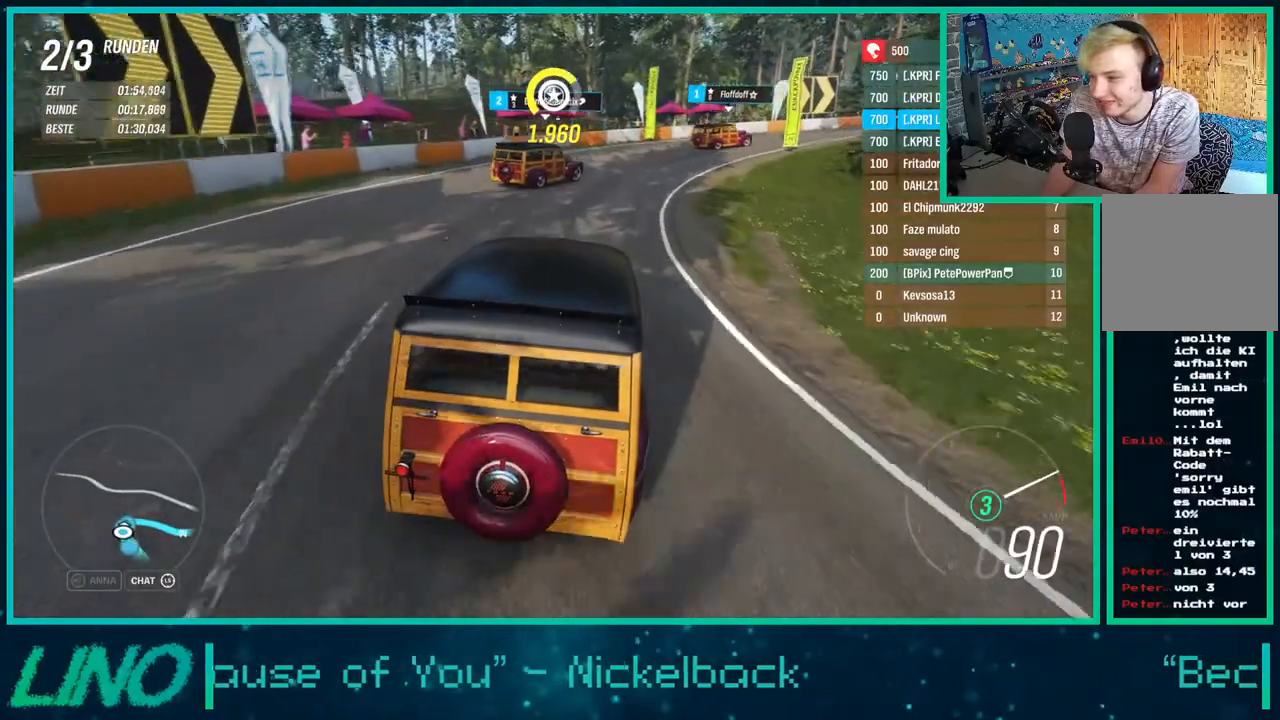
{"buttons": [], "left_stick": "right", "right_stick": "center", "events": [[250, "left_stick", "right"]]}
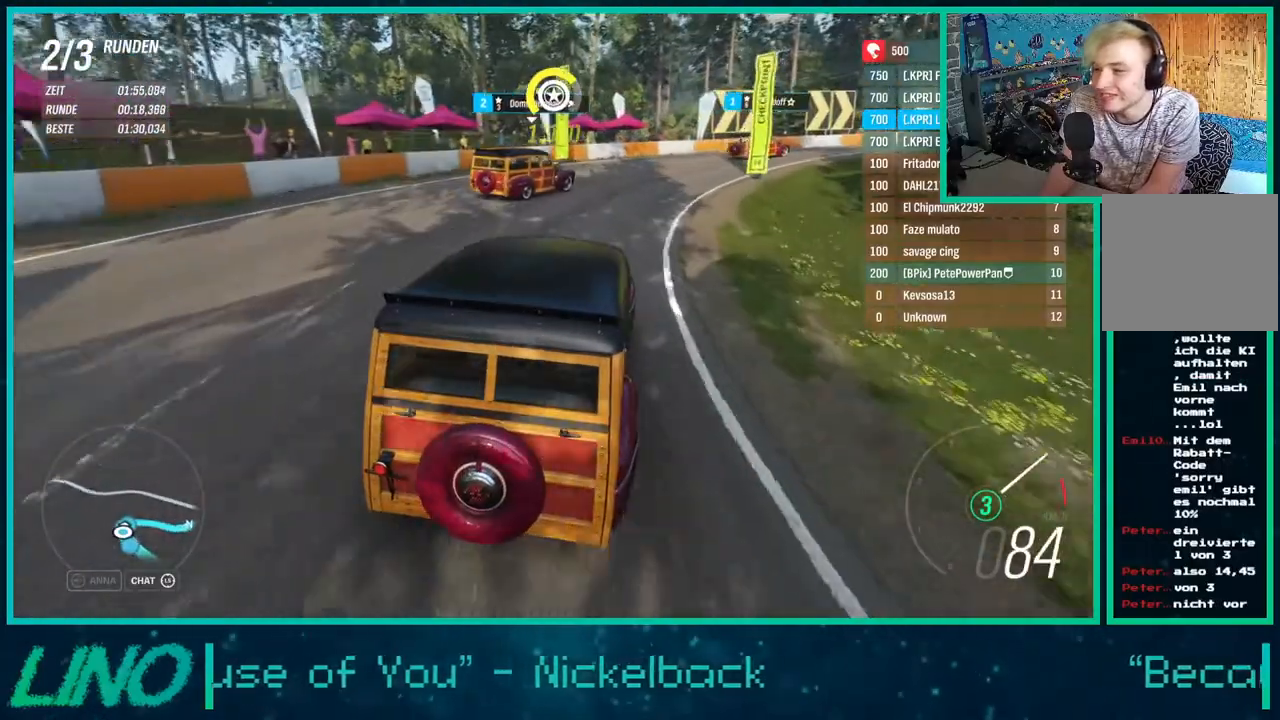
{"buttons": ["R2"], "left_stick": "right", "right_stick": "center", "events": [[300, "R2", "down"]]}
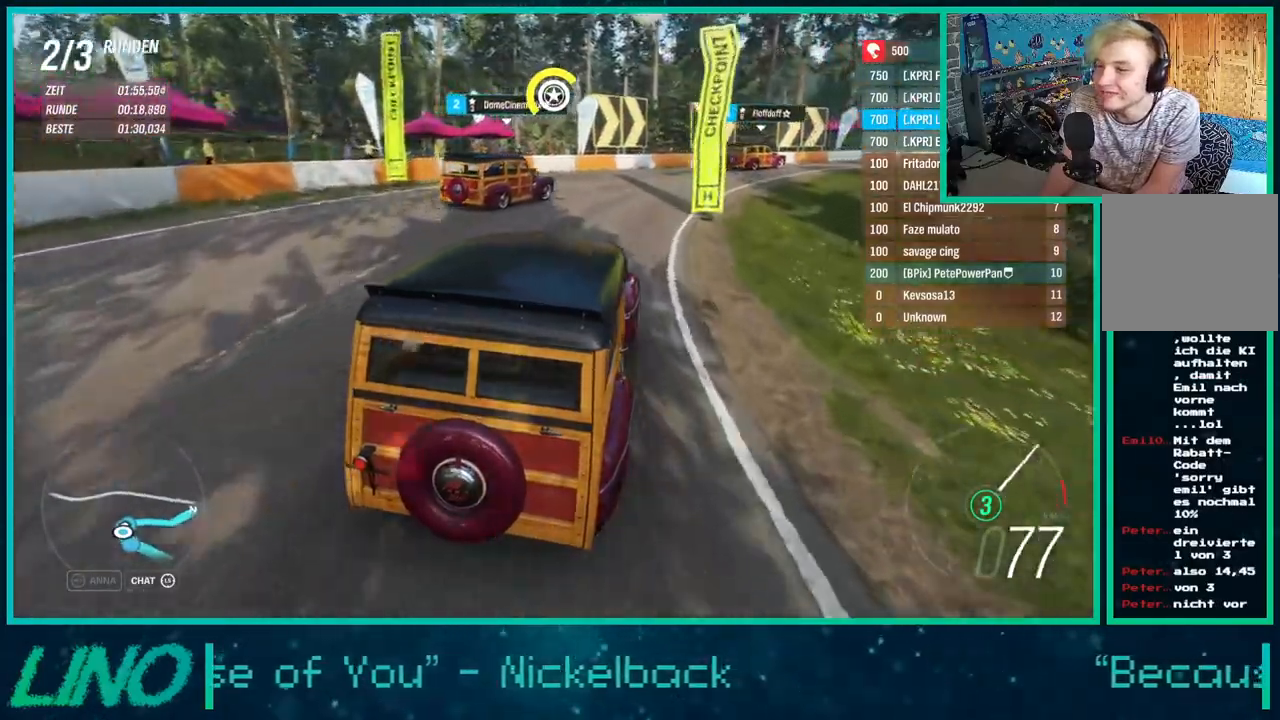
{"buttons": ["R2"], "left_stick": "up-right", "right_stick": "center", "events": [[383, "left_stick", "up-right"]]}